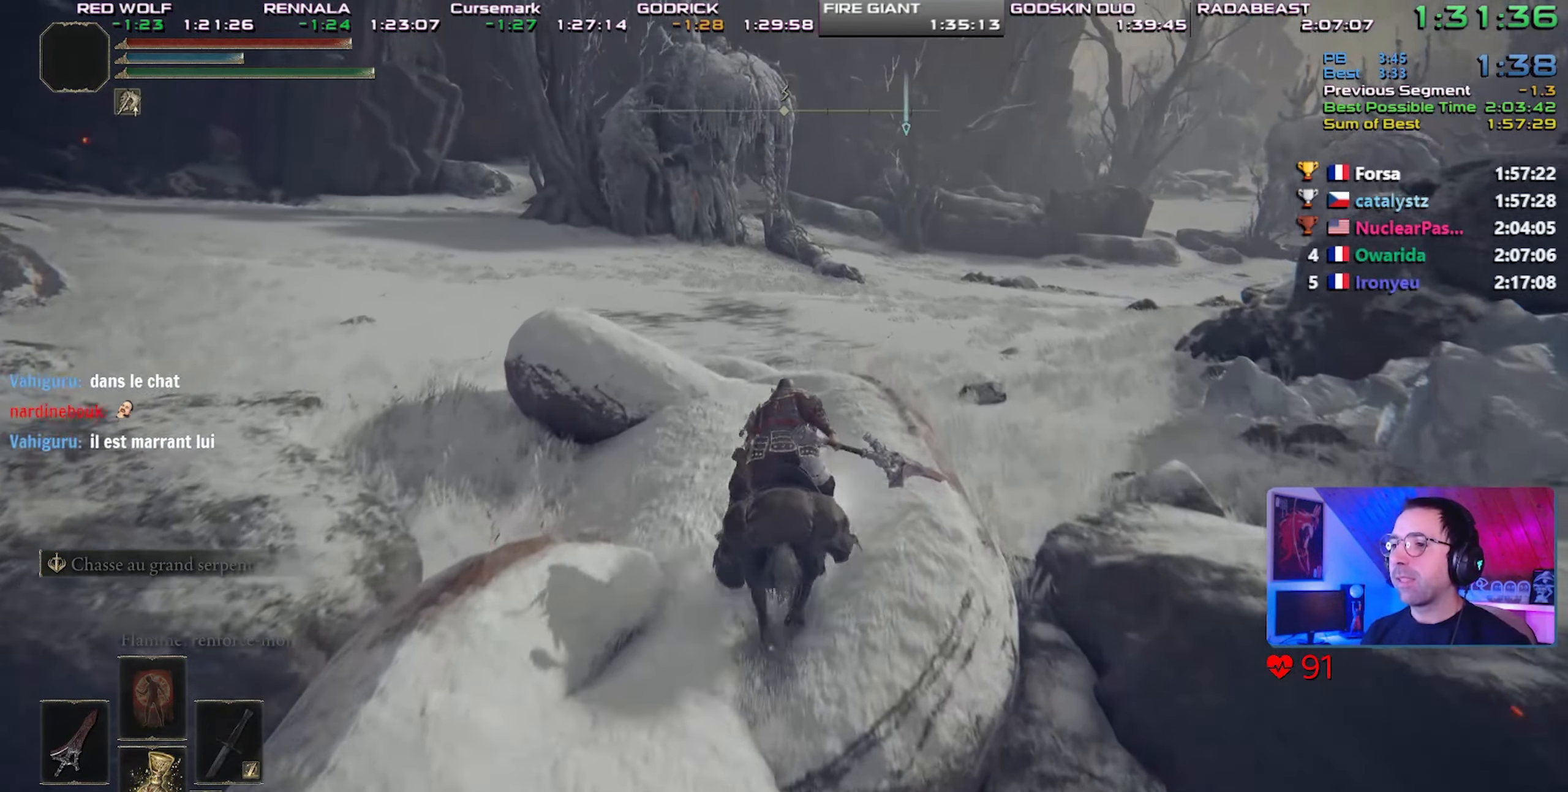
Gameplay with a controller (PlayStation layout); each line is a JSON object with the inputs held at the frame after it. "events" lists button and stick changes between this image and that frame as [ms after this image, input, new state], when the widget could be followed in between. Not read: L3.
{"buttons": [], "left_stick": "center", "right_stick": "center", "events": [[367, "right_stick", "right"], [500, "right_stick", "center"]]}
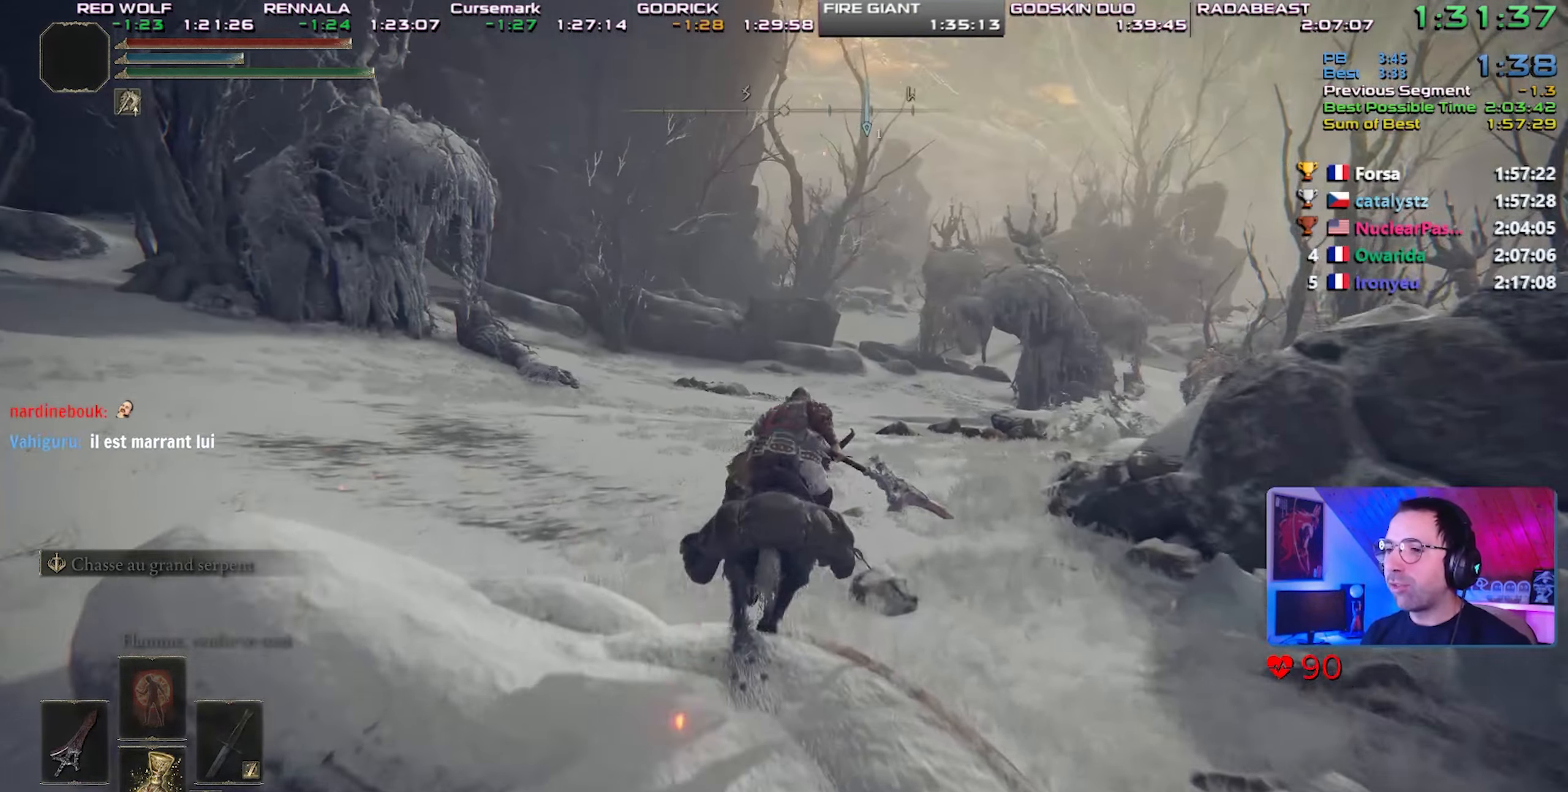
{"buttons": ["CIRCLE"], "left_stick": "center", "right_stick": "center", "events": [[200, "CIRCLE", "down"], [283, "CIRCLE", "up"], [350, "CIRCLE", "down"], [450, "CIRCLE", "up"], [483, "CIRCLE", "down"]]}
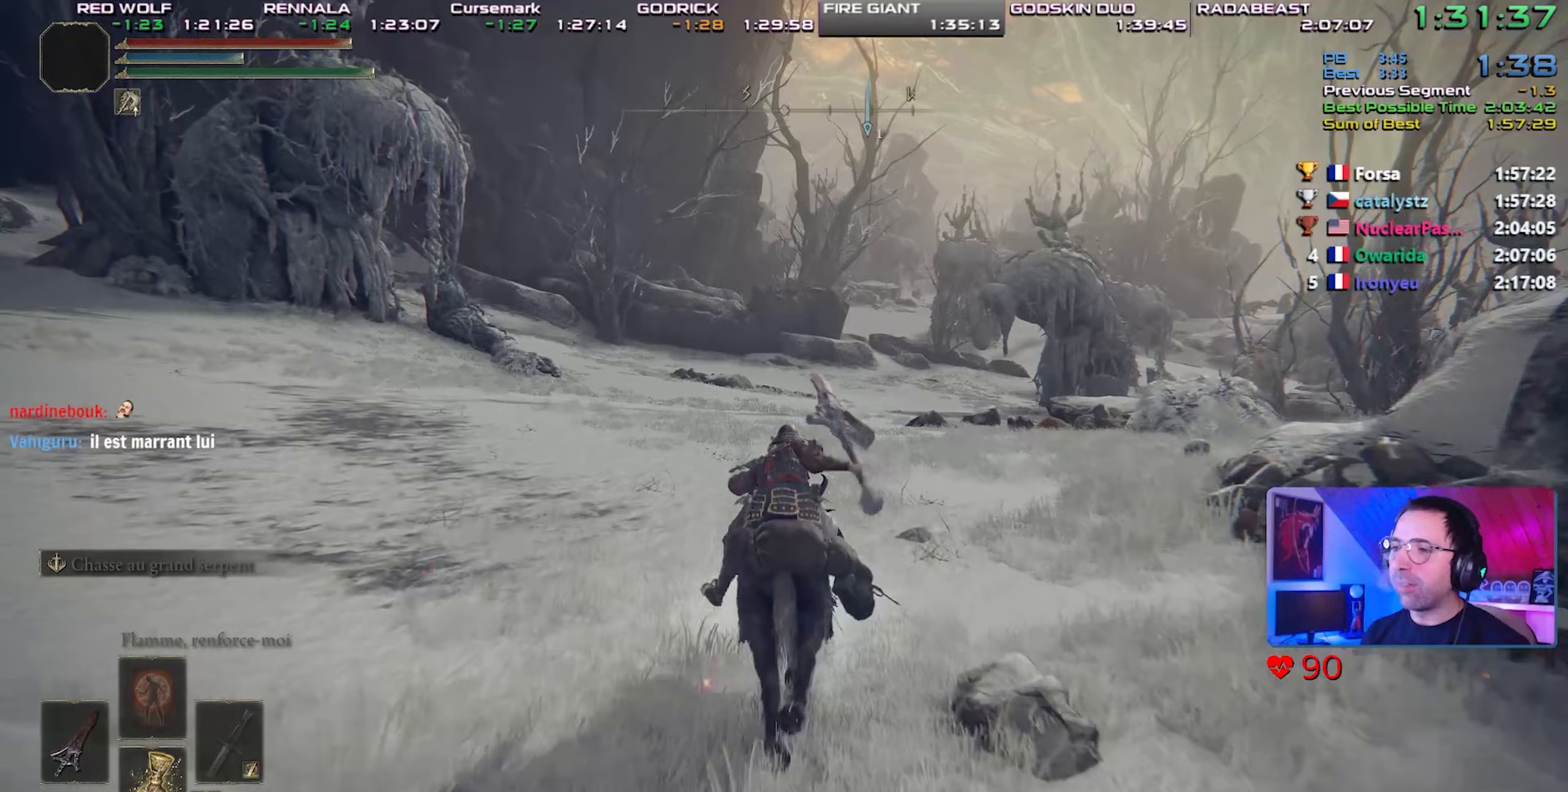
{"buttons": [], "left_stick": "center", "right_stick": "up-right", "events": [[167, "CIRCLE", "up"], [500, "right_stick", "up-right"]]}
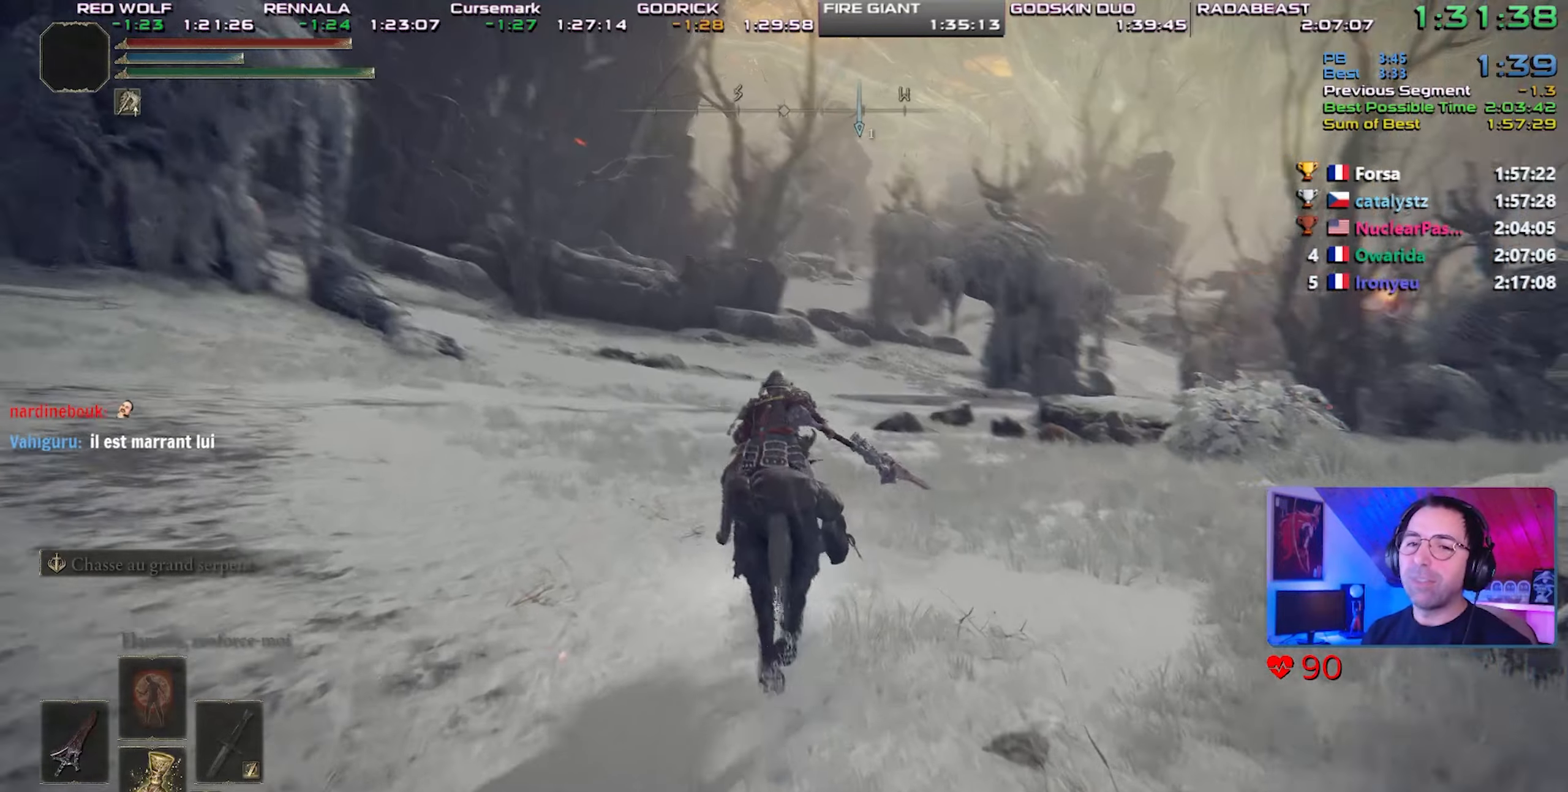
{"buttons": ["CIRCLE"], "left_stick": "center", "right_stick": "center", "events": [[50, "right_stick", "center"], [367, "CIRCLE", "down"]]}
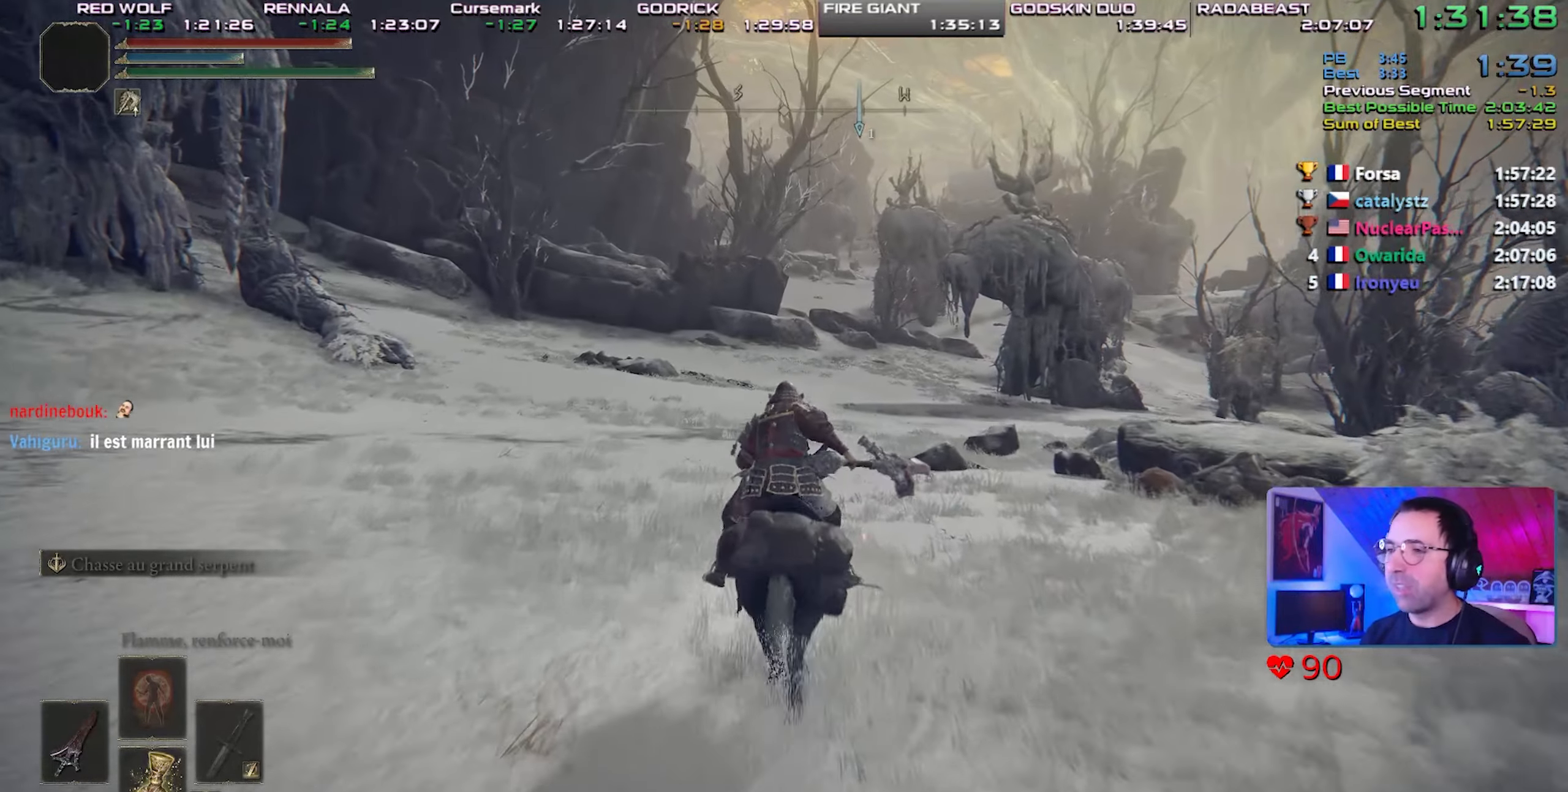
{"buttons": [], "left_stick": "center", "right_stick": "center", "events": [[67, "CIRCLE", "up"]]}
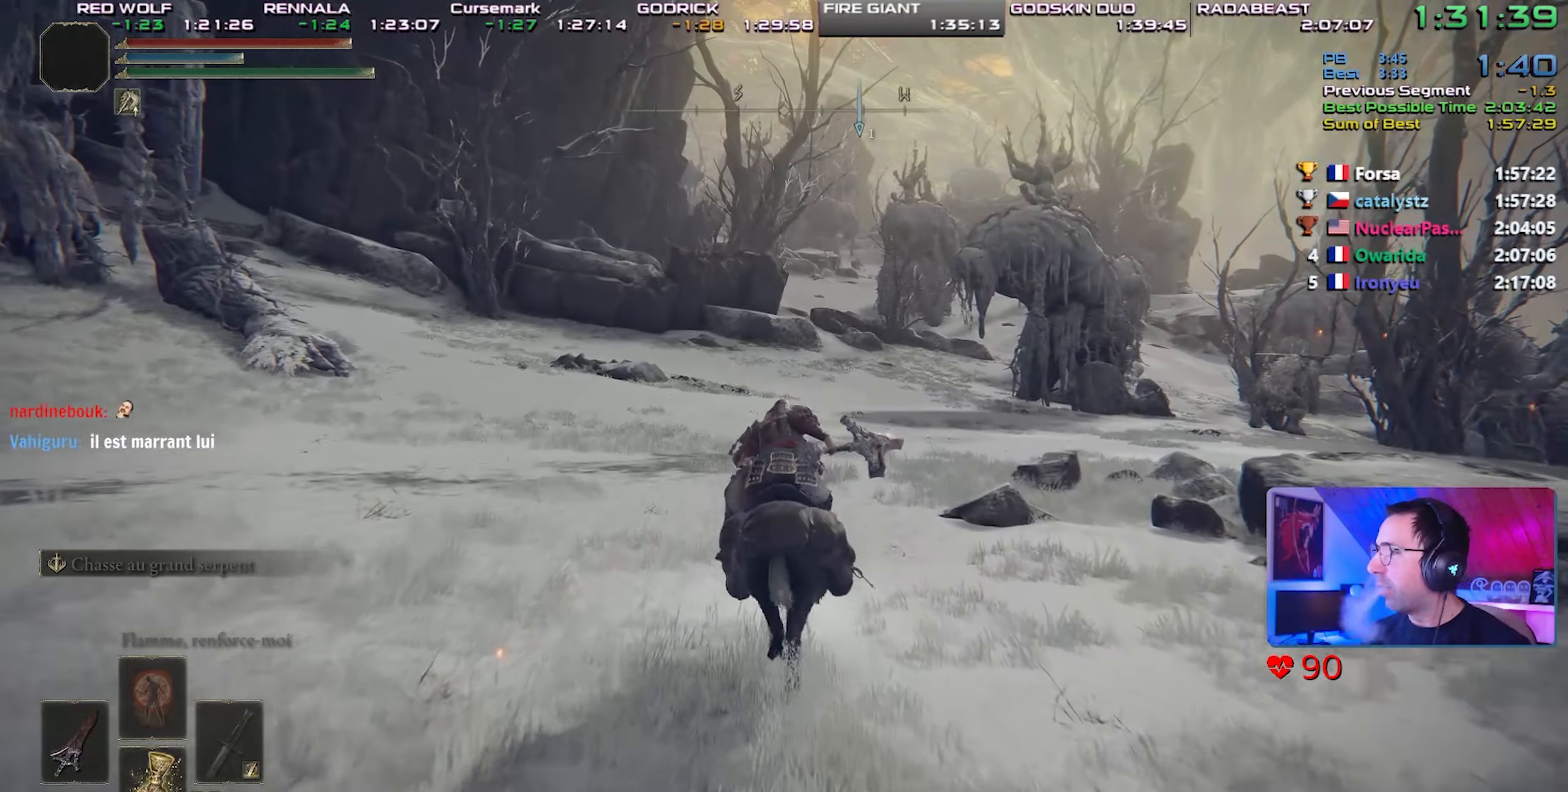
{"buttons": [], "left_stick": "center", "right_stick": "center", "events": []}
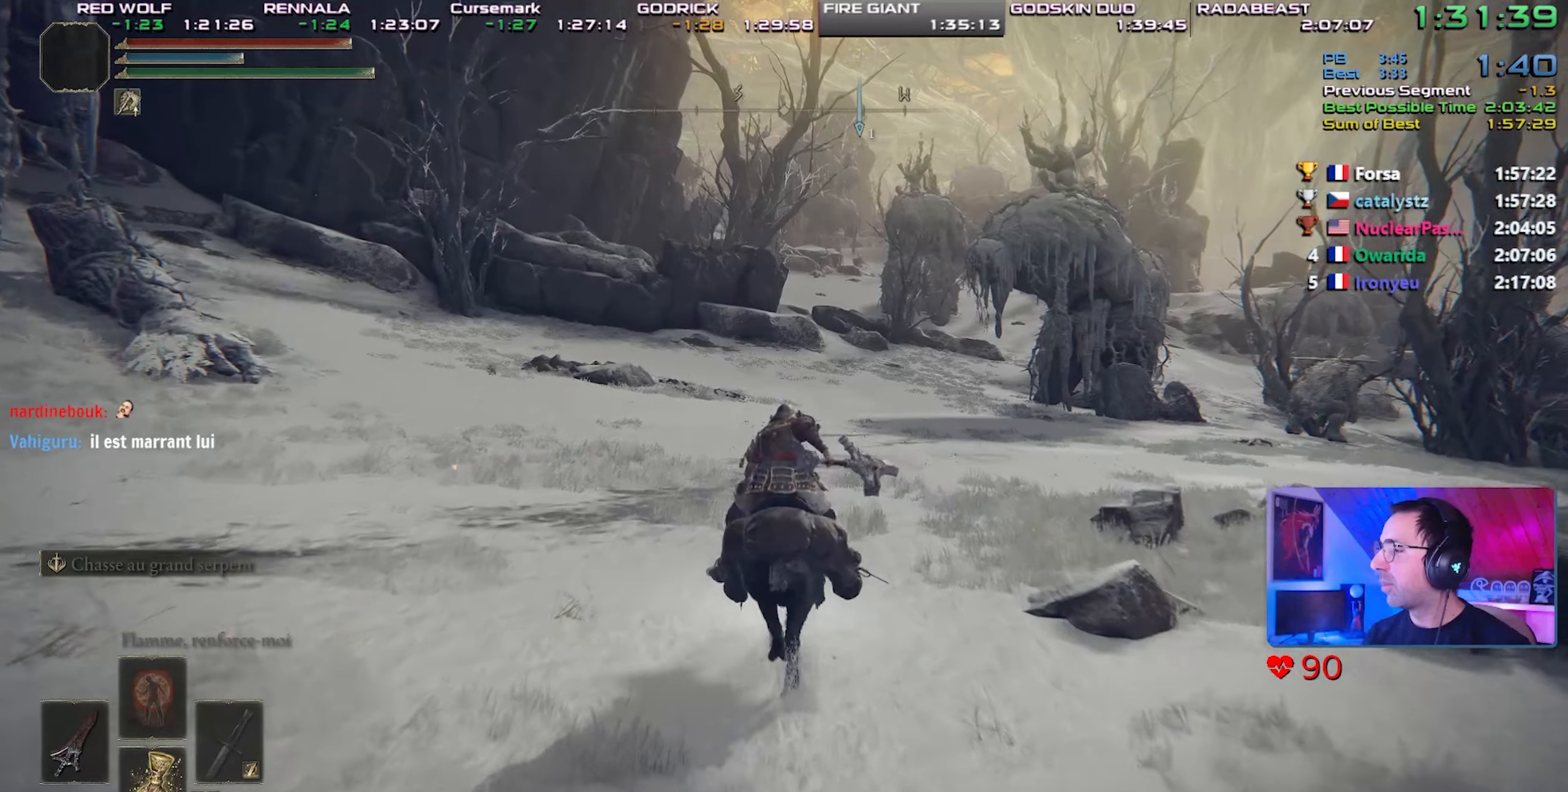
{"buttons": ["CIRCLE"], "left_stick": "center", "right_stick": "center", "events": [[483, "CIRCLE", "down"]]}
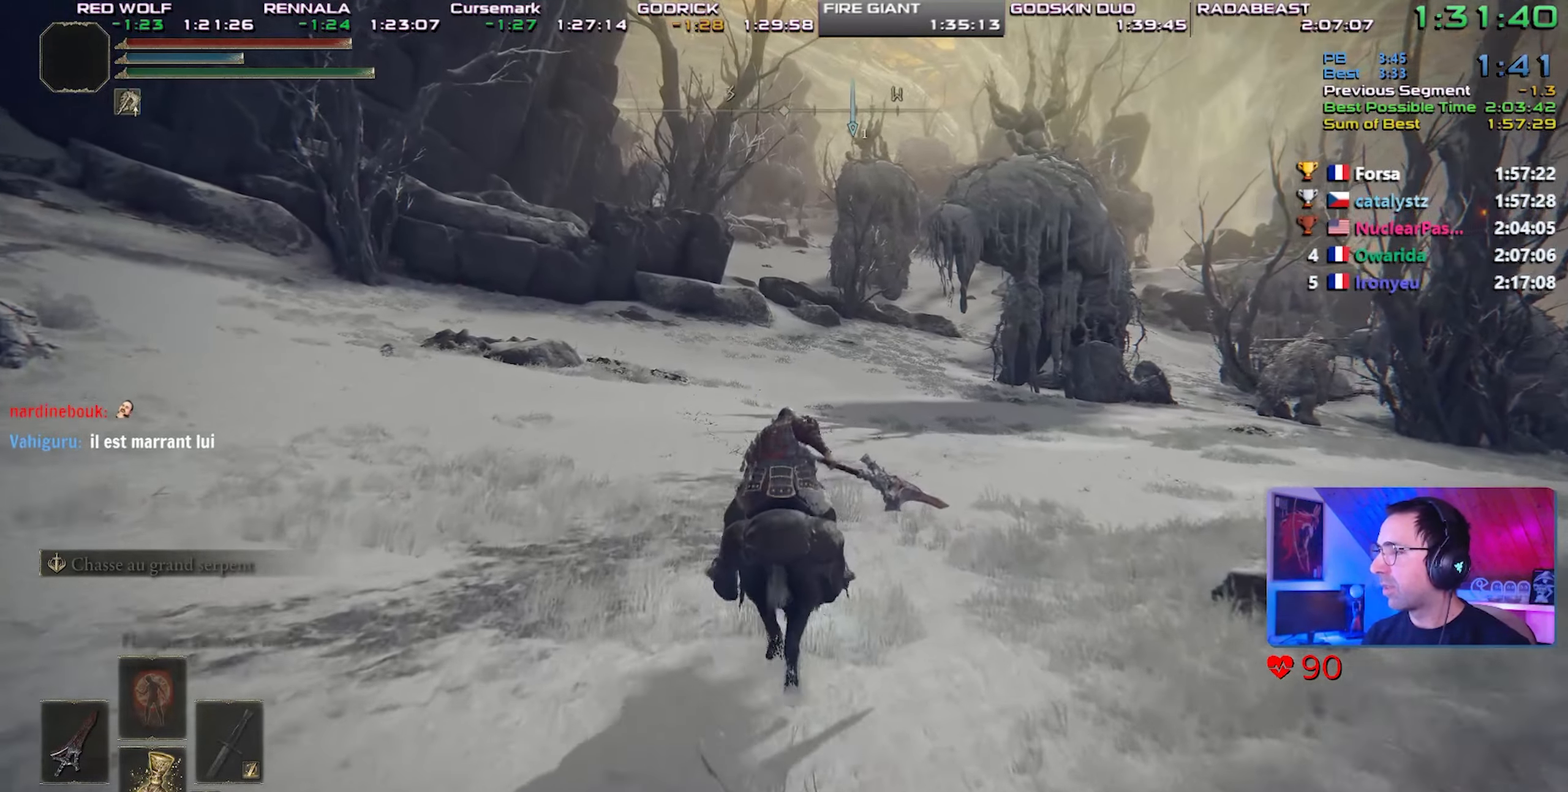
{"buttons": ["START"], "left_stick": "center", "right_stick": "center", "events": [[100, "CIRCLE", "up"], [450, "START", "down"]]}
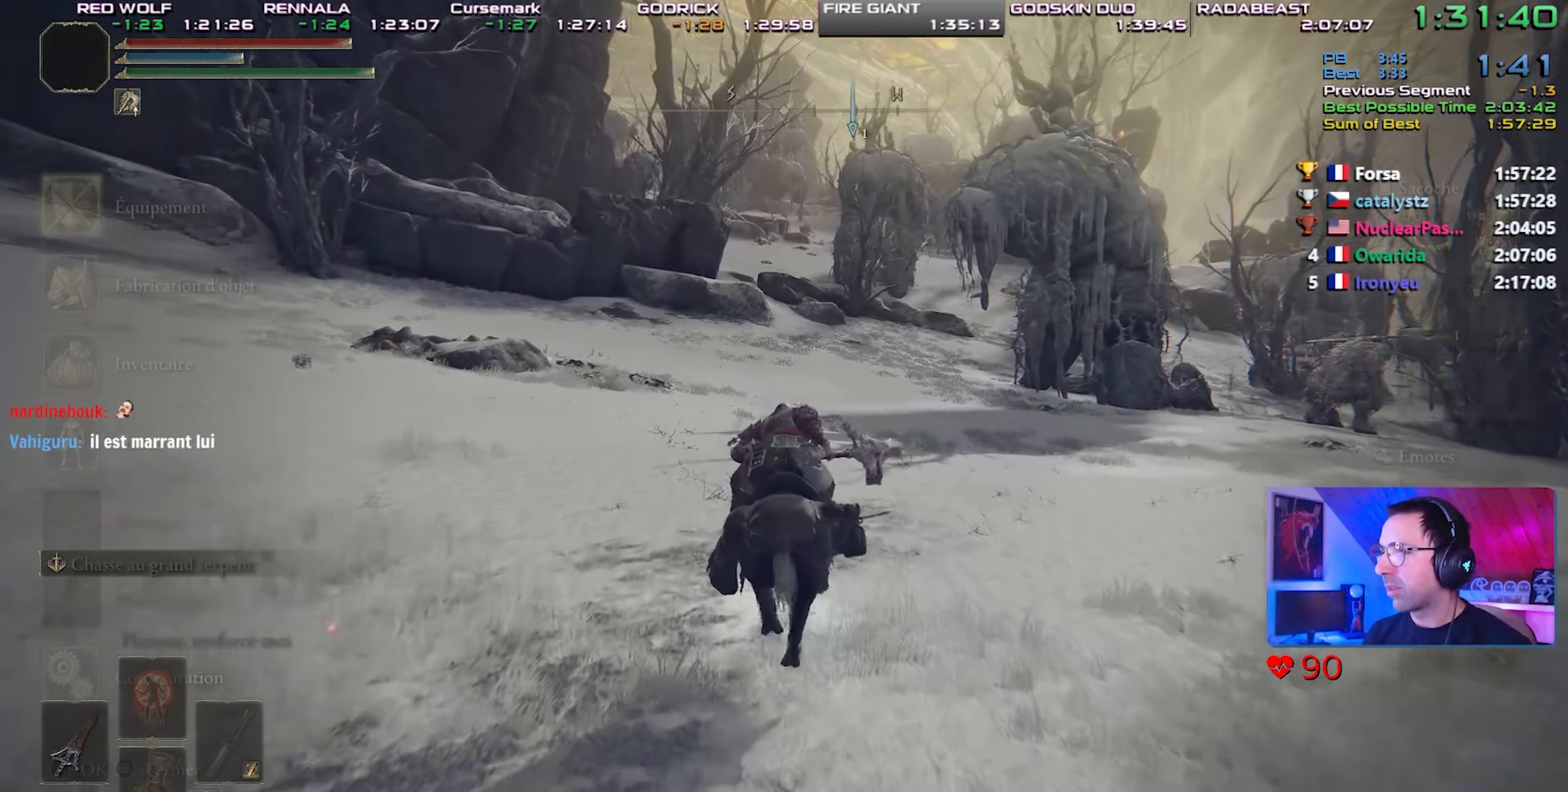
{"buttons": [], "left_stick": "center", "right_stick": "center", "events": [[100, "START", "up"]]}
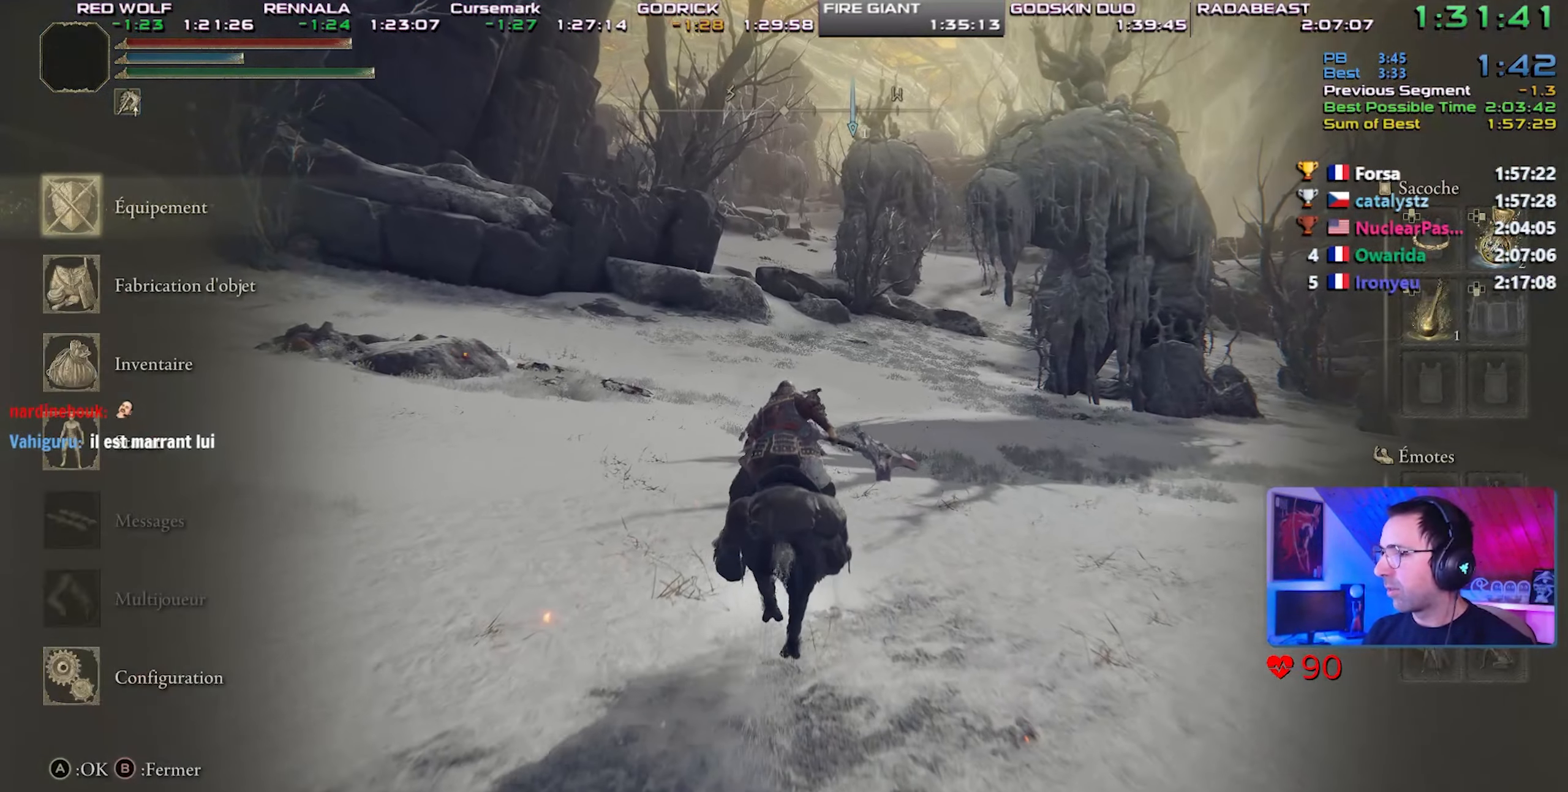
{"buttons": [], "left_stick": "center", "right_stick": "center", "events": []}
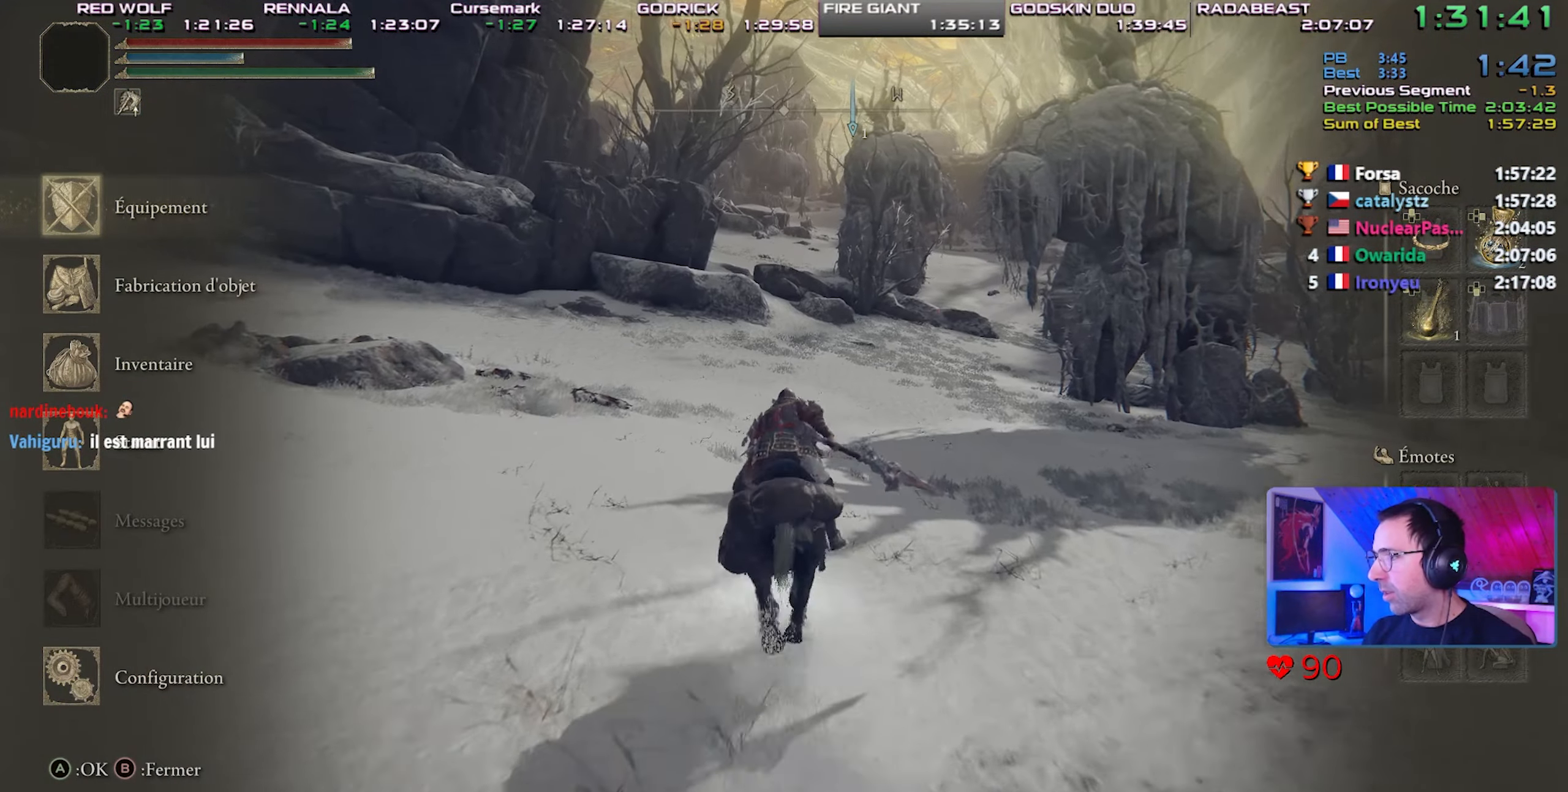
{"buttons": [], "left_stick": "center", "right_stick": "center", "events": []}
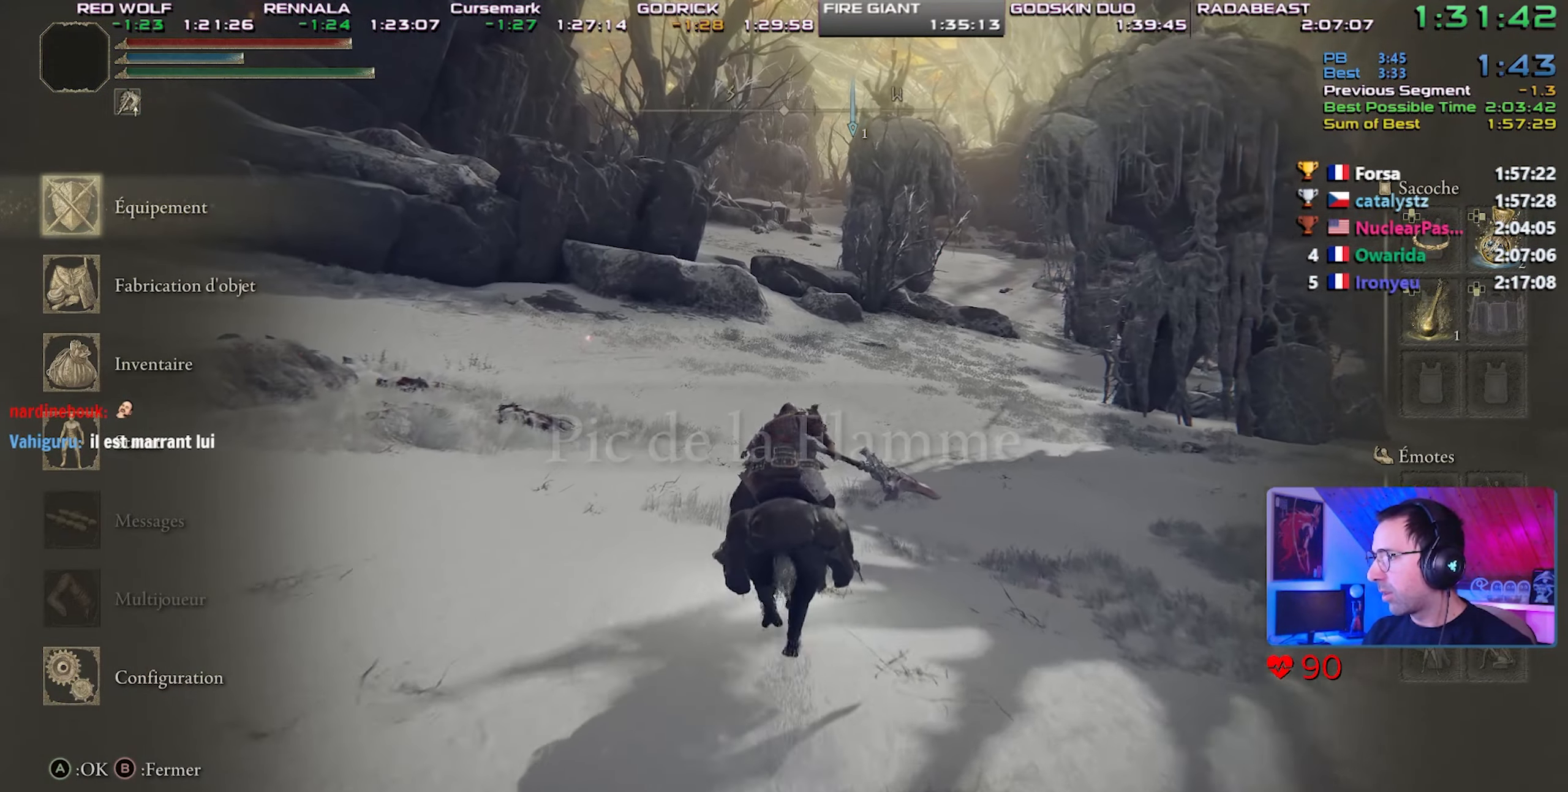
{"buttons": [], "left_stick": "center", "right_stick": "center", "events": []}
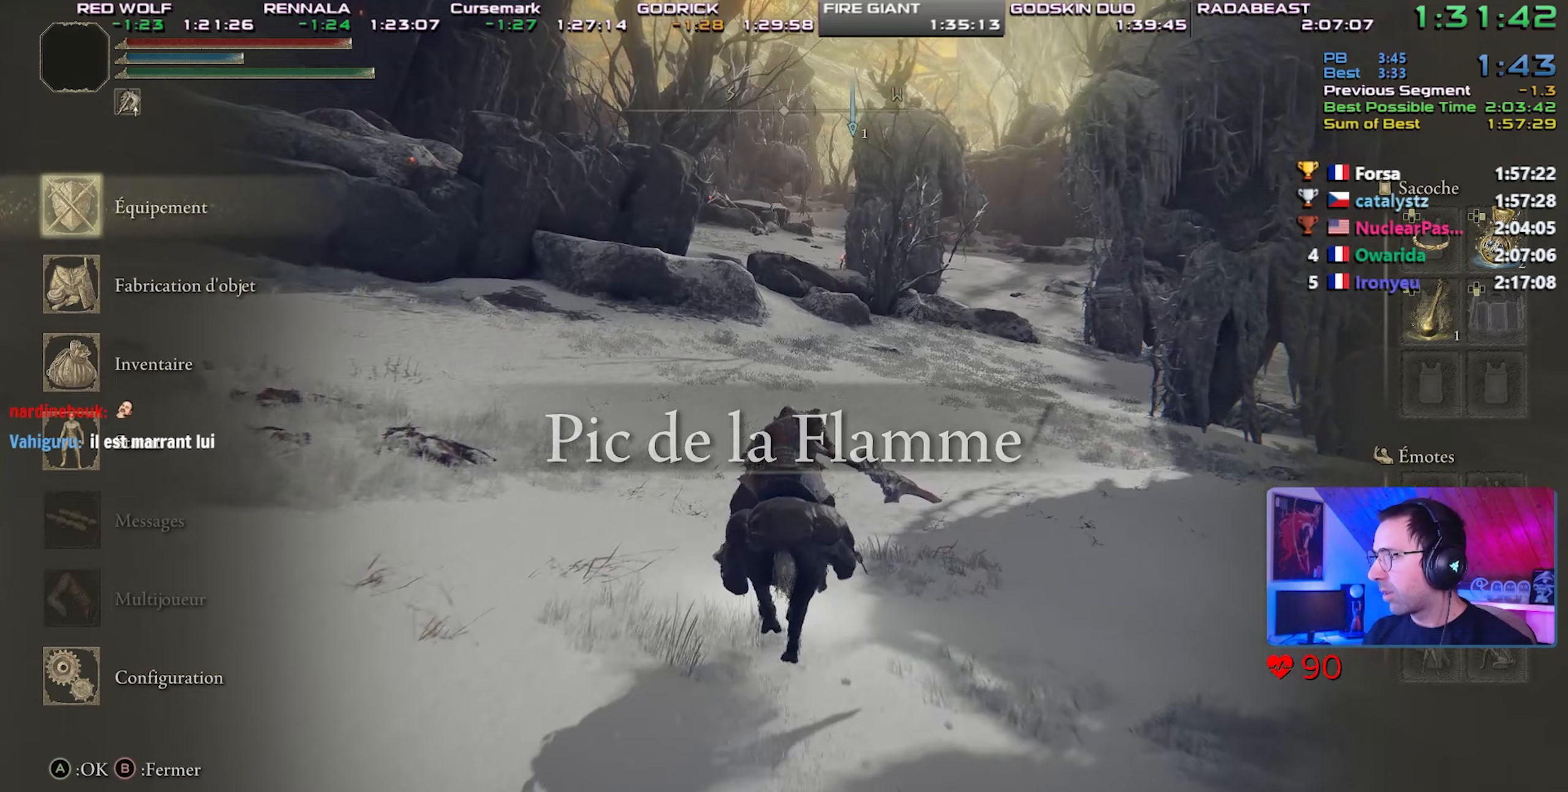
{"buttons": [], "left_stick": "center", "right_stick": "center", "events": []}
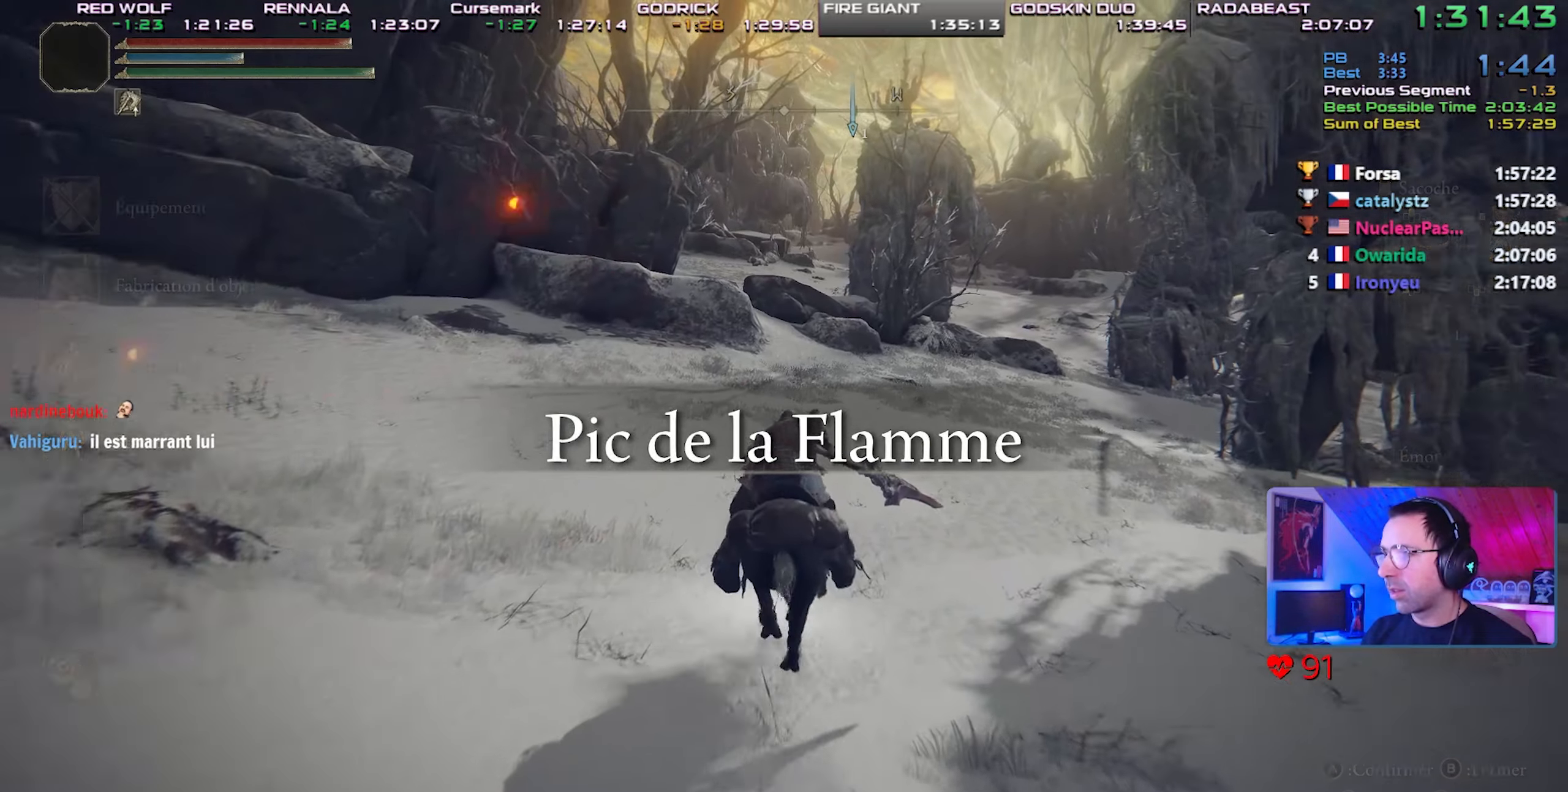
{"buttons": [], "left_stick": "center", "right_stick": "center", "events": []}
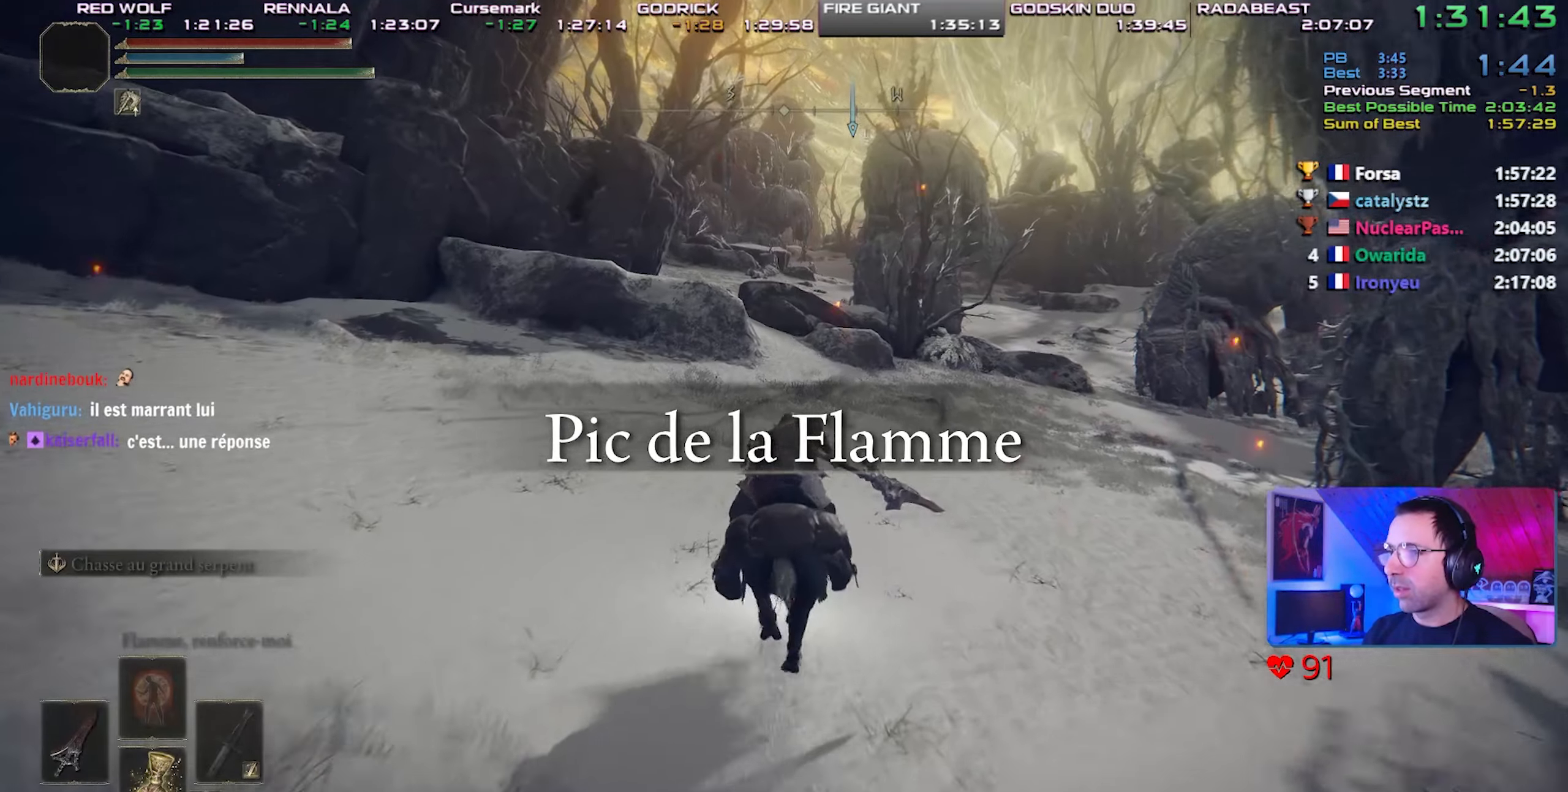
{"buttons": [], "left_stick": "center", "right_stick": "center", "events": [[133, "CIRCLE", "down"], [250, "CIRCLE", "up"]]}
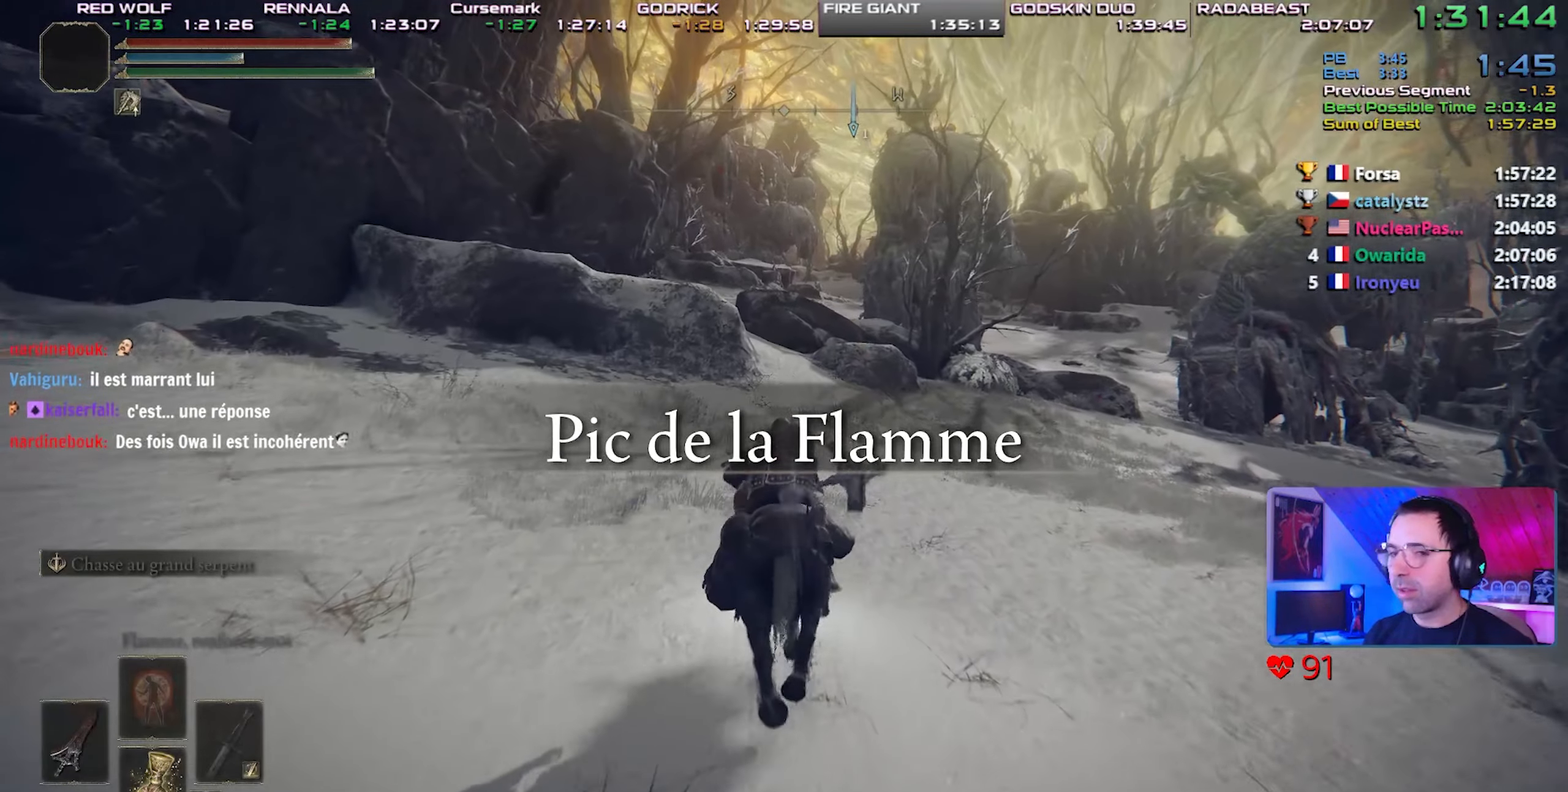
{"buttons": [], "left_stick": "center", "right_stick": "center", "events": []}
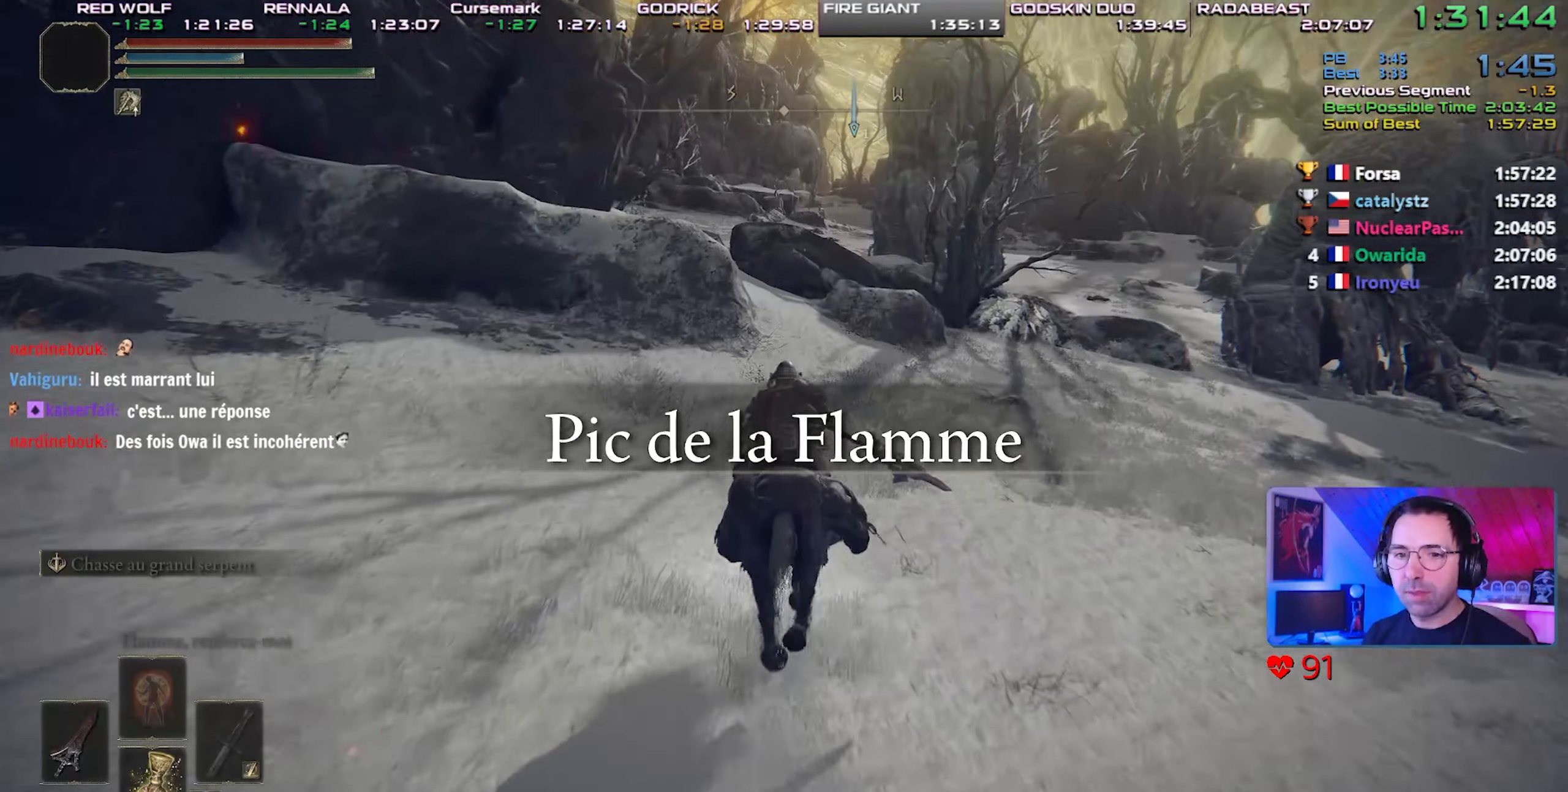
{"buttons": [], "left_stick": "center", "right_stick": "center", "events": []}
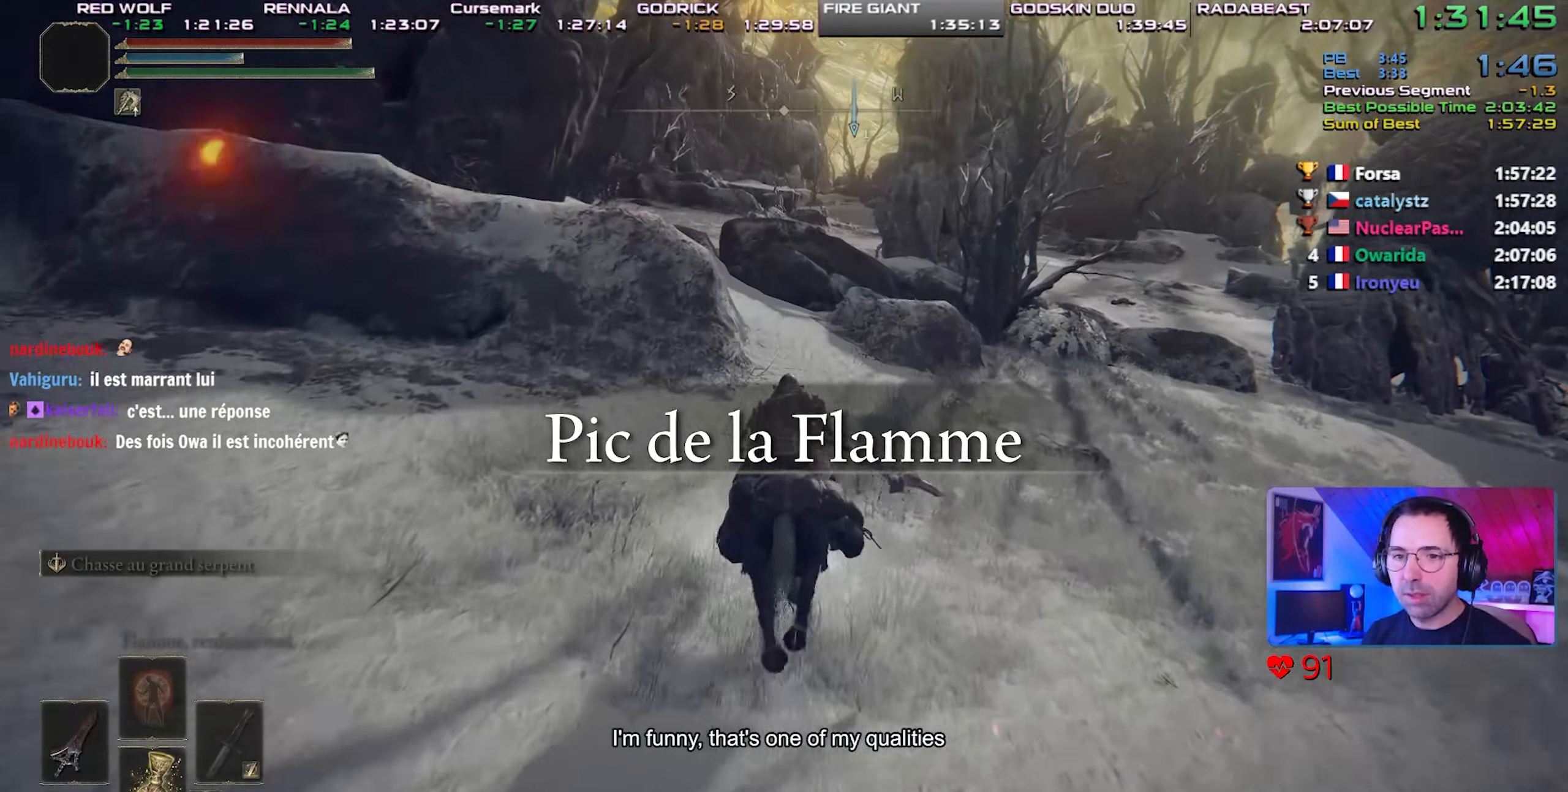
{"buttons": [], "left_stick": "center", "right_stick": "center", "events": []}
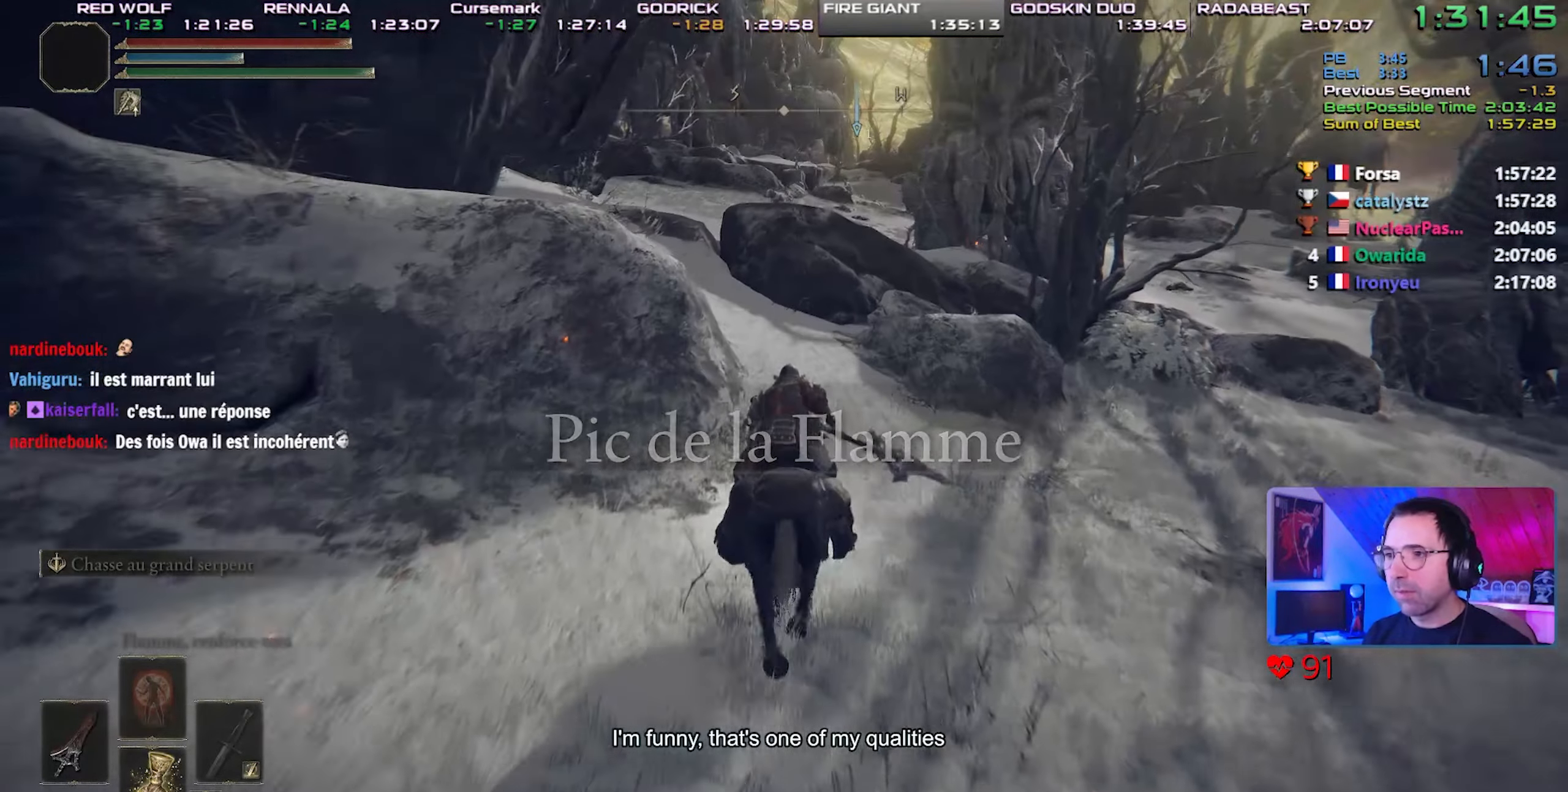
{"buttons": [], "left_stick": "center", "right_stick": "center", "events": [[100, "CIRCLE", "down"], [233, "CIRCLE", "up"]]}